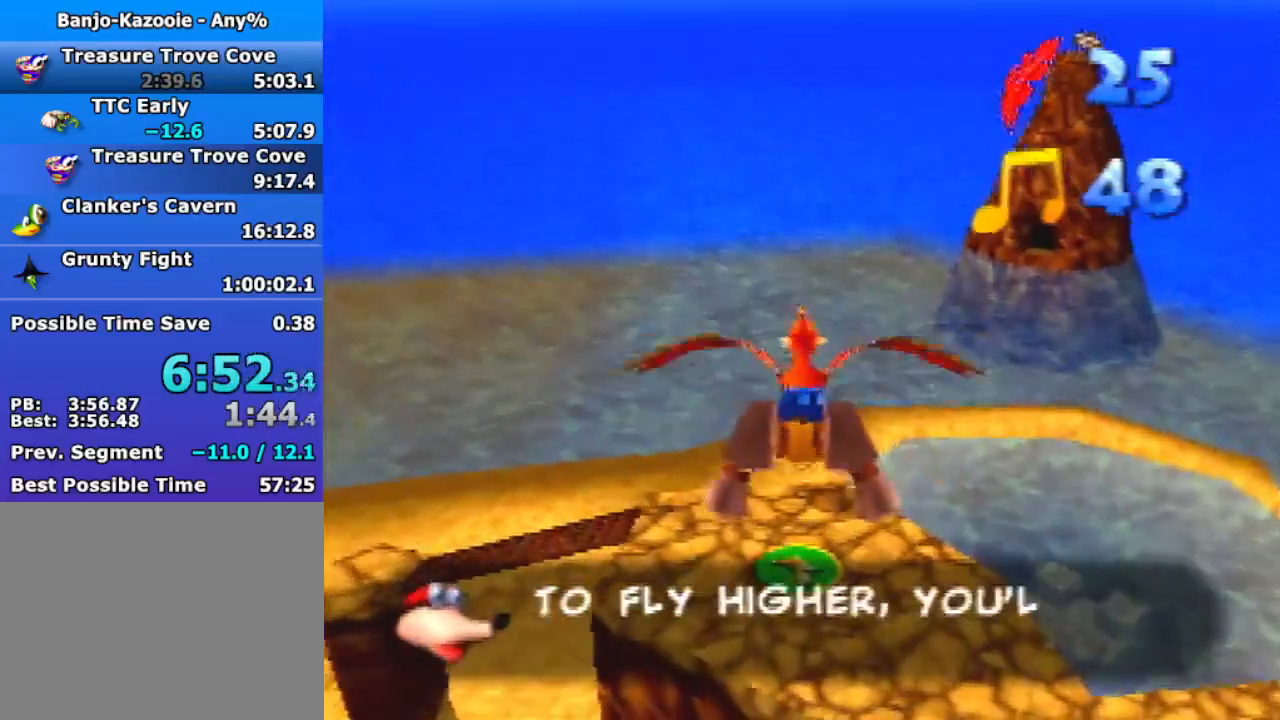
Gameplay with a controller (Nintendo layout); each line is a JSON object with the inputs held at the frame after it. "events" lists button and stick changes between this image and that frame as [ms after this image, input, new state], when the widget could be followed in between. Not read: L3 R3.
{"buttons": ["R1"], "left_stick": "up", "events": []}
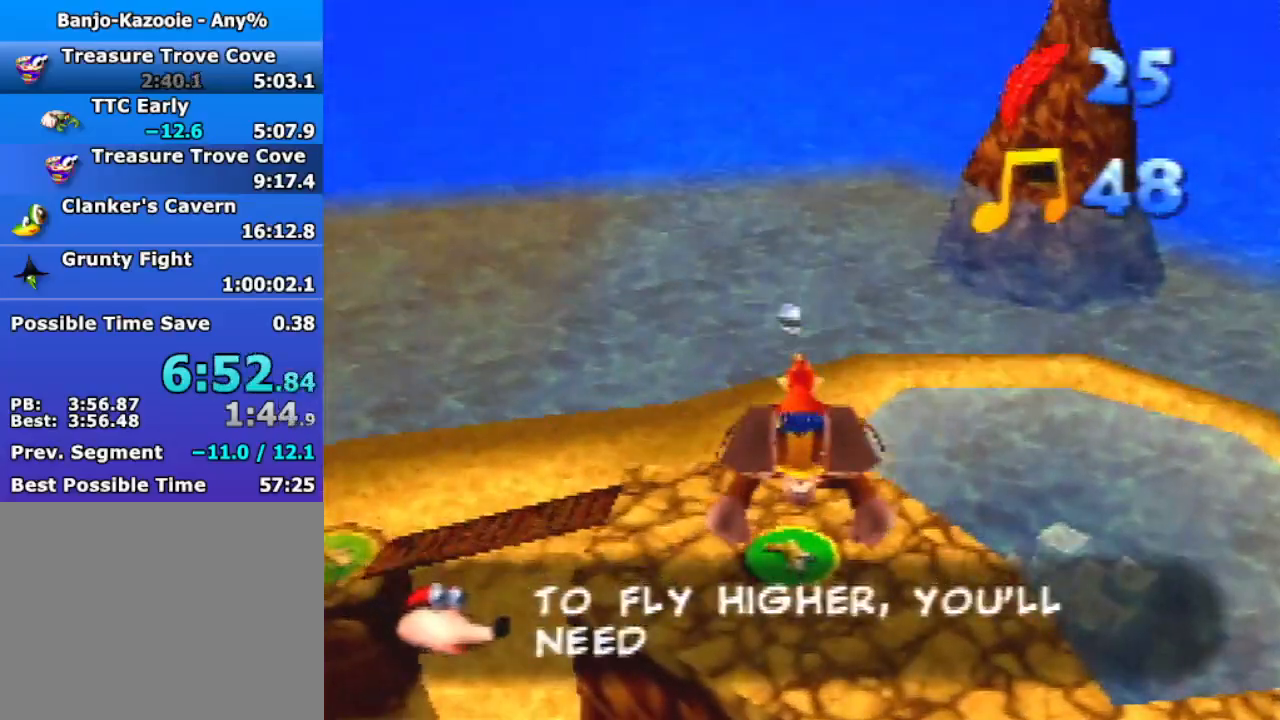
{"buttons": ["R1"], "left_stick": "up", "events": []}
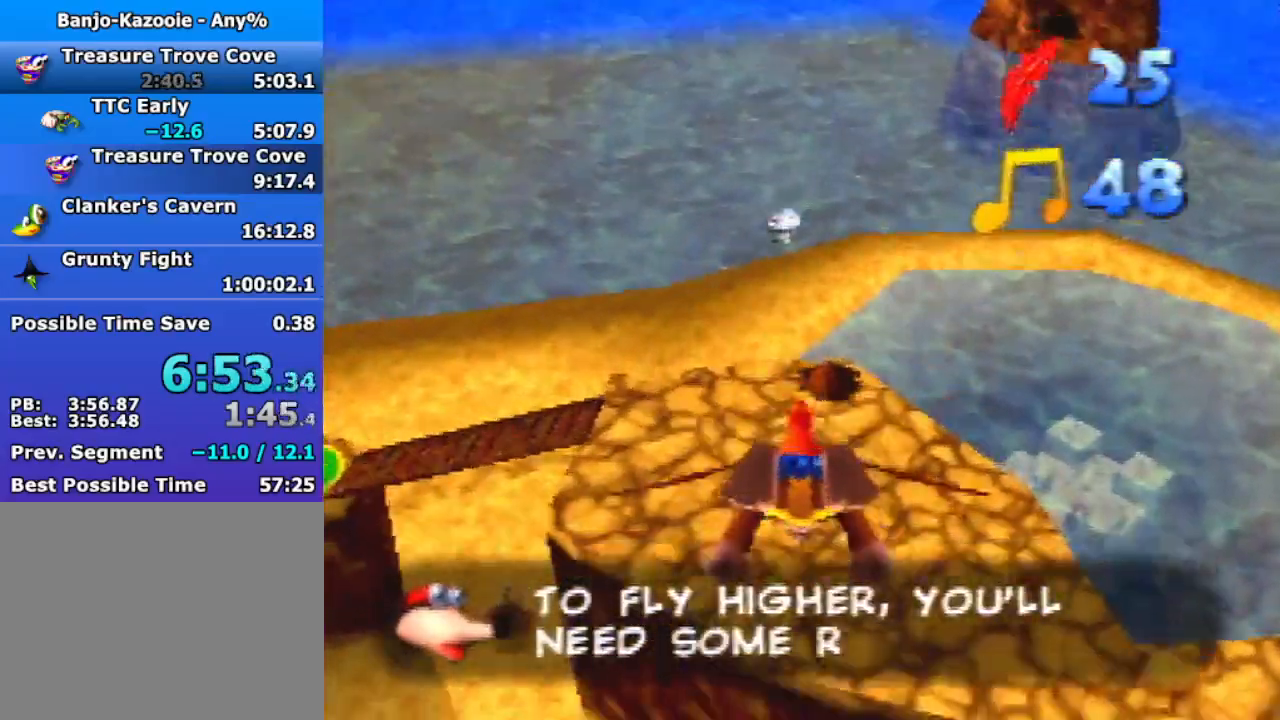
{"buttons": ["R1"], "left_stick": "center", "events": [[433, "left_stick", "center"]]}
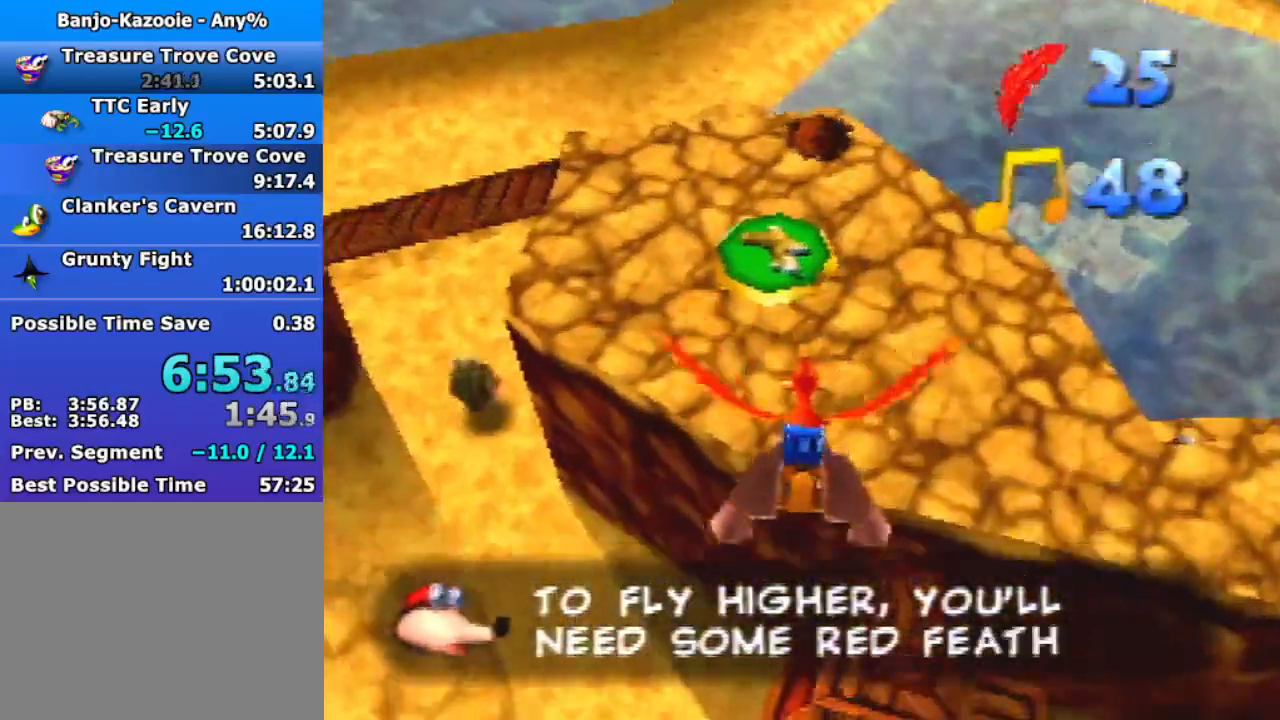
{"buttons": ["R1"], "left_stick": "center", "events": [[333, "left_stick", "up-right"], [433, "left_stick", "center"]]}
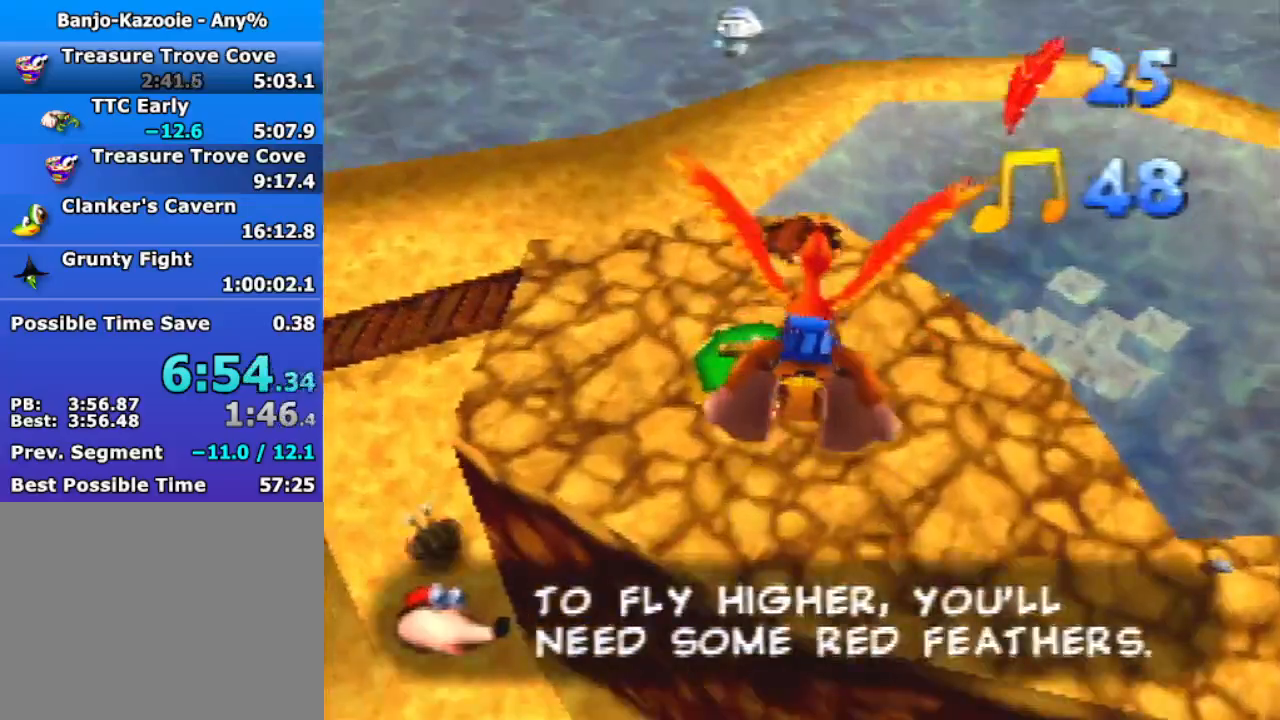
{"buttons": ["R1"], "left_stick": "up", "events": [[167, "left_stick", "up"]]}
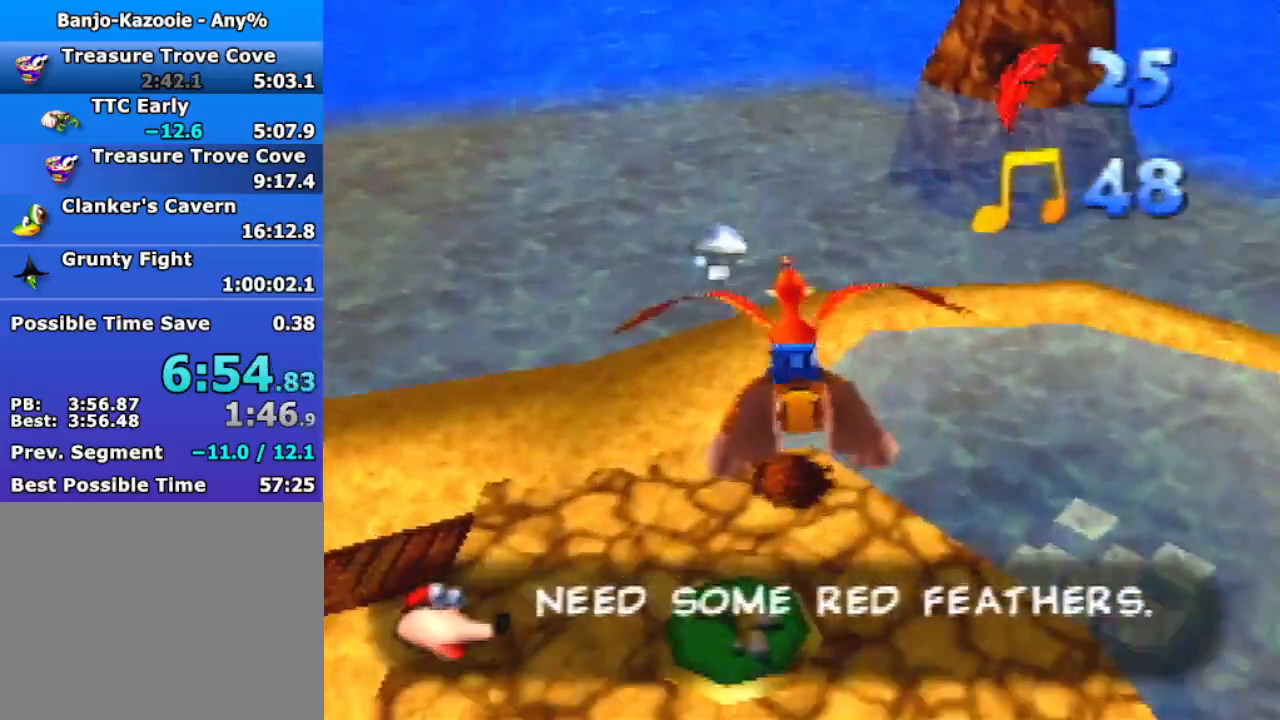
{"buttons": ["R1"], "left_stick": "up", "events": []}
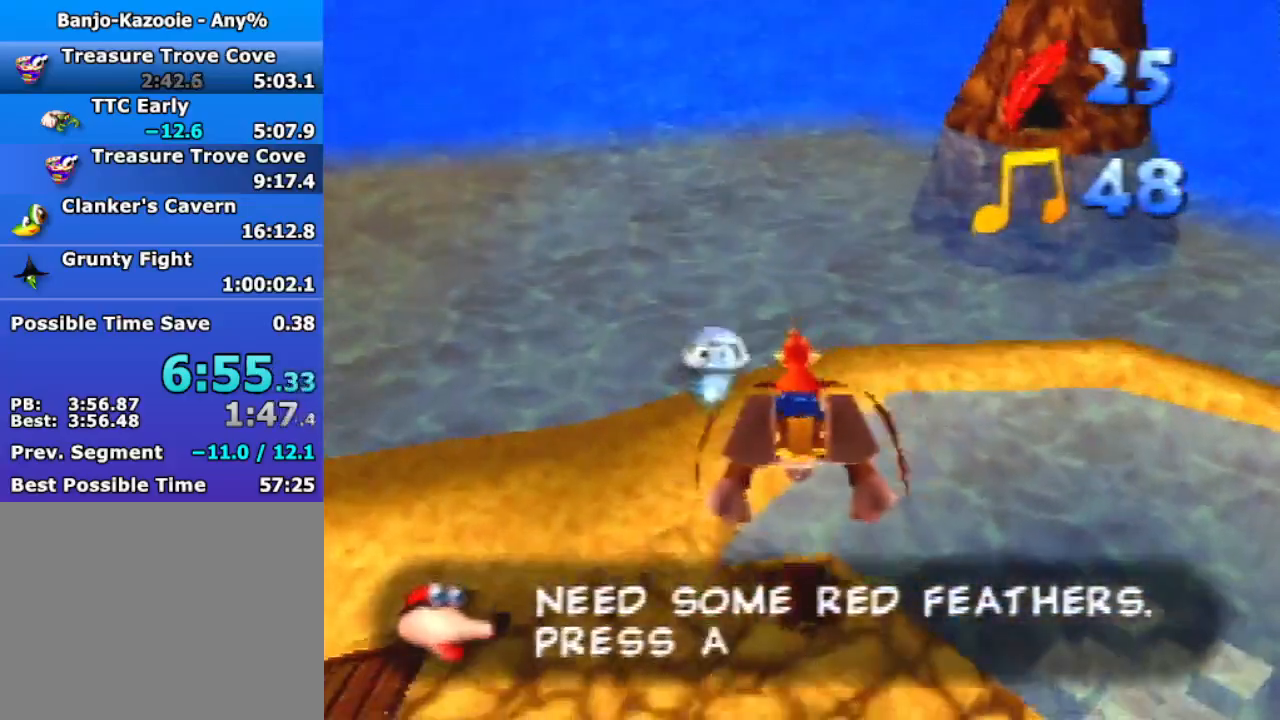
{"buttons": ["R1"], "left_stick": "up-left", "events": [[367, "left_stick", "up-left"]]}
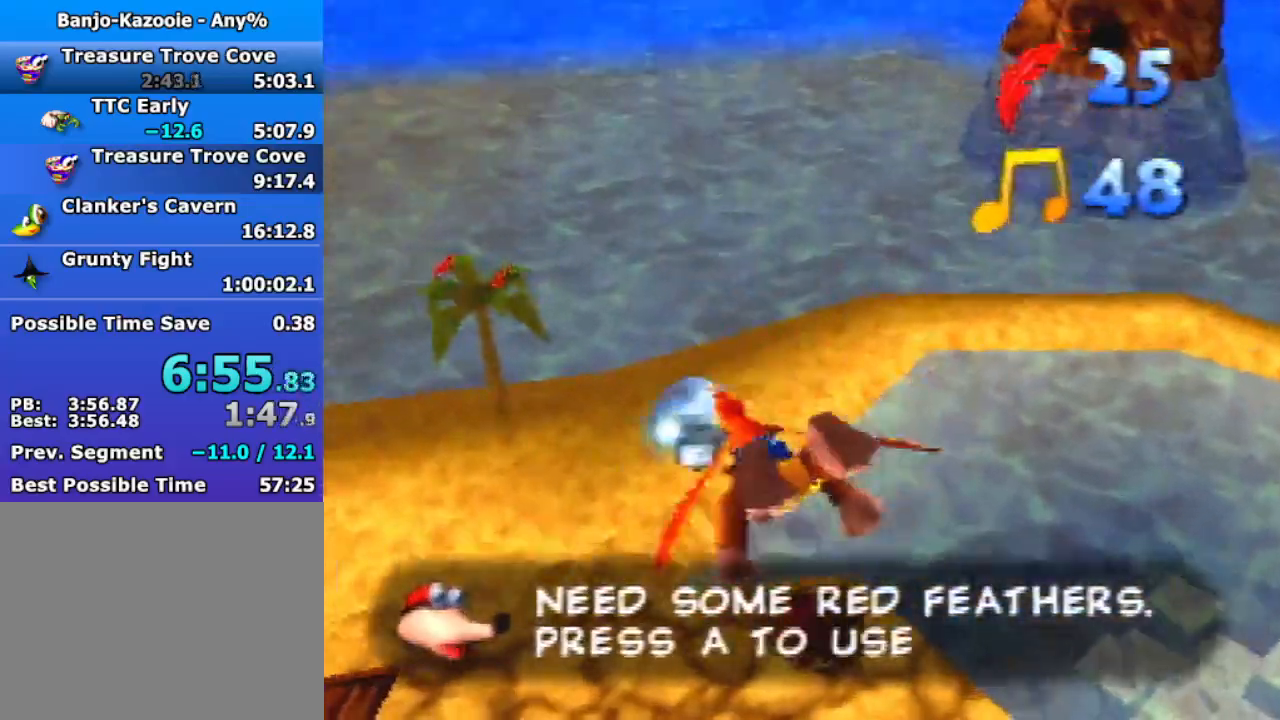
{"buttons": ["R1"], "left_stick": "left", "events": [[300, "left_stick", "left"]]}
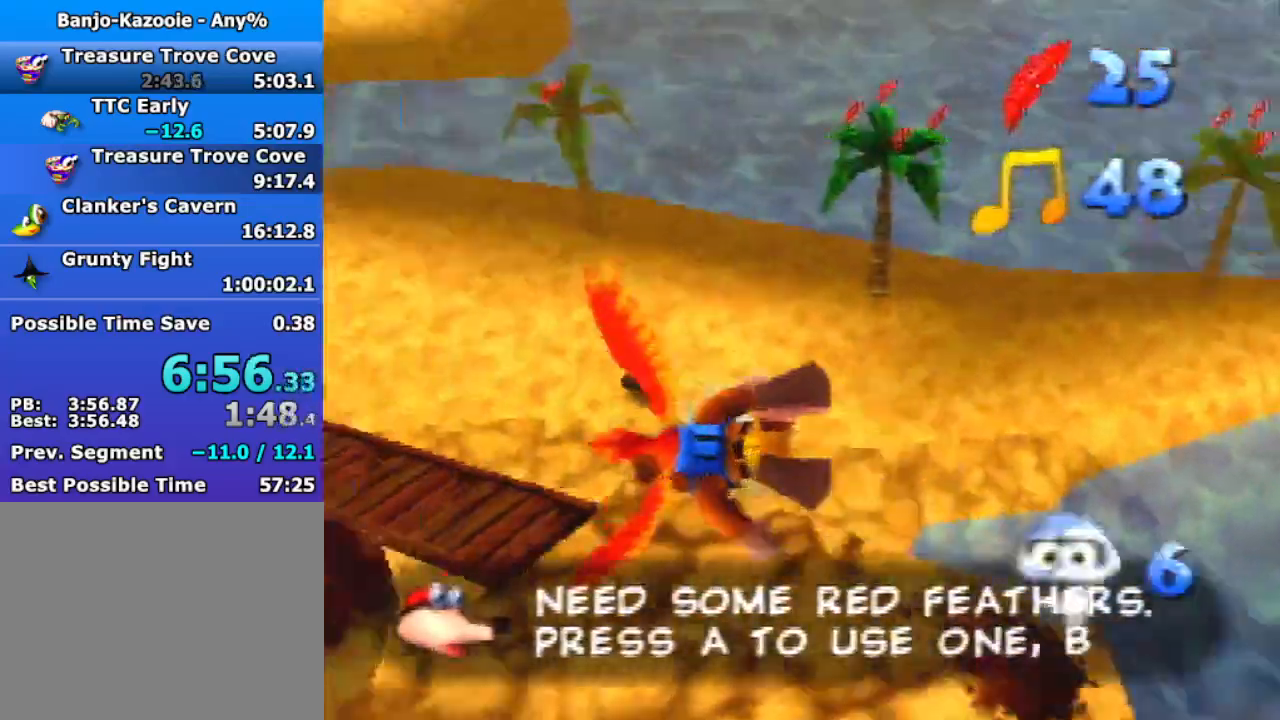
{"buttons": ["R1"], "left_stick": "center", "events": [[433, "left_stick", "center"]]}
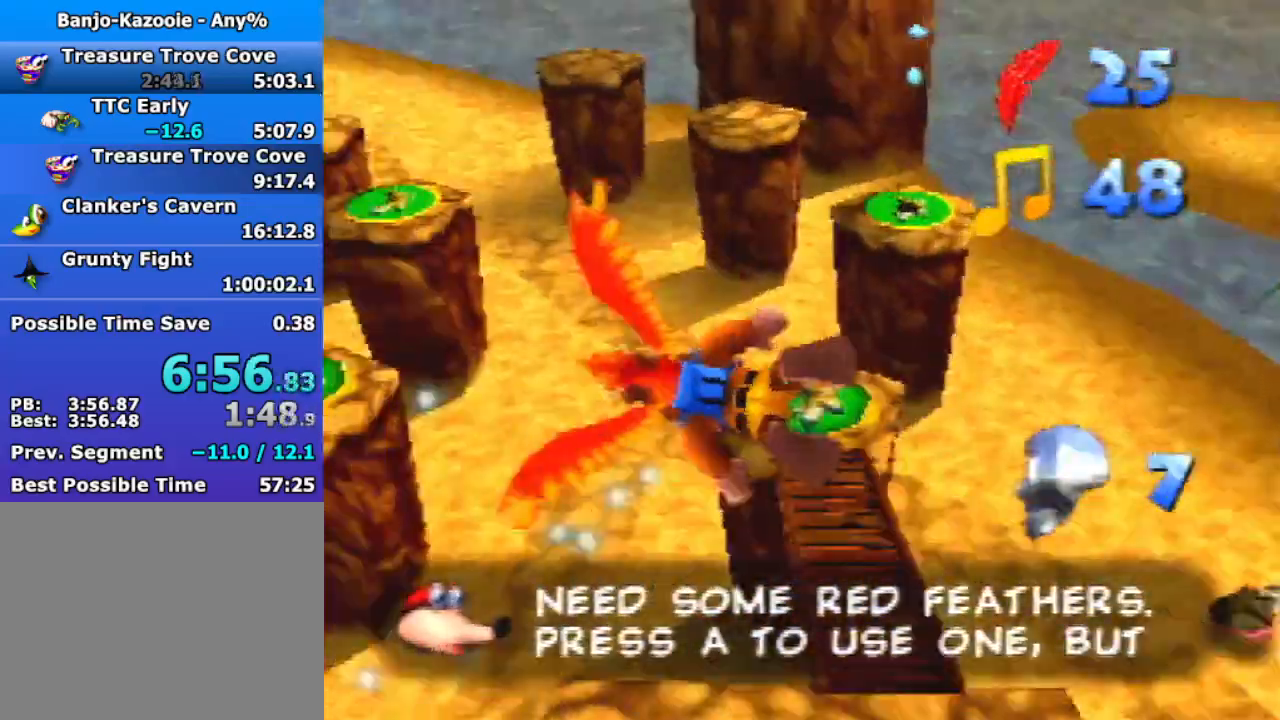
{"buttons": ["R1"], "left_stick": "center", "events": [[167, "left_stick", "left"], [333, "left_stick", "center"]]}
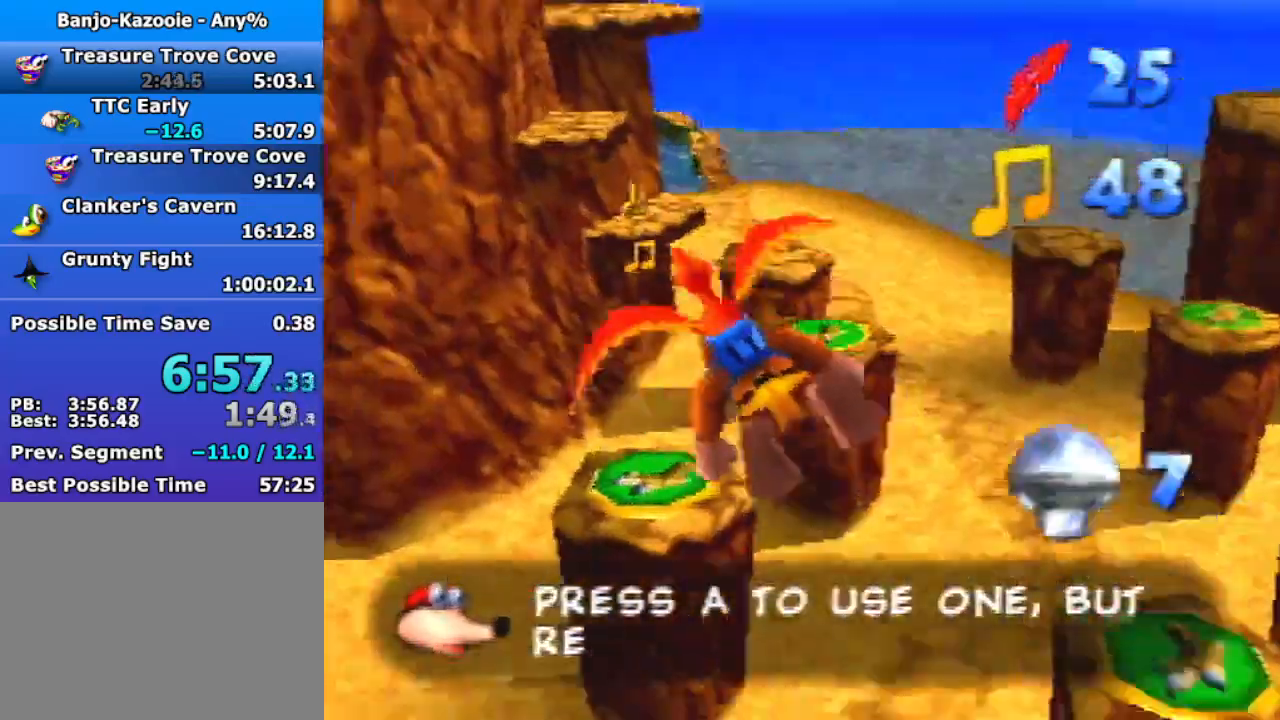
{"buttons": ["R1"], "left_stick": "center", "events": [[300, "left_stick", "up-right"], [433, "left_stick", "center"]]}
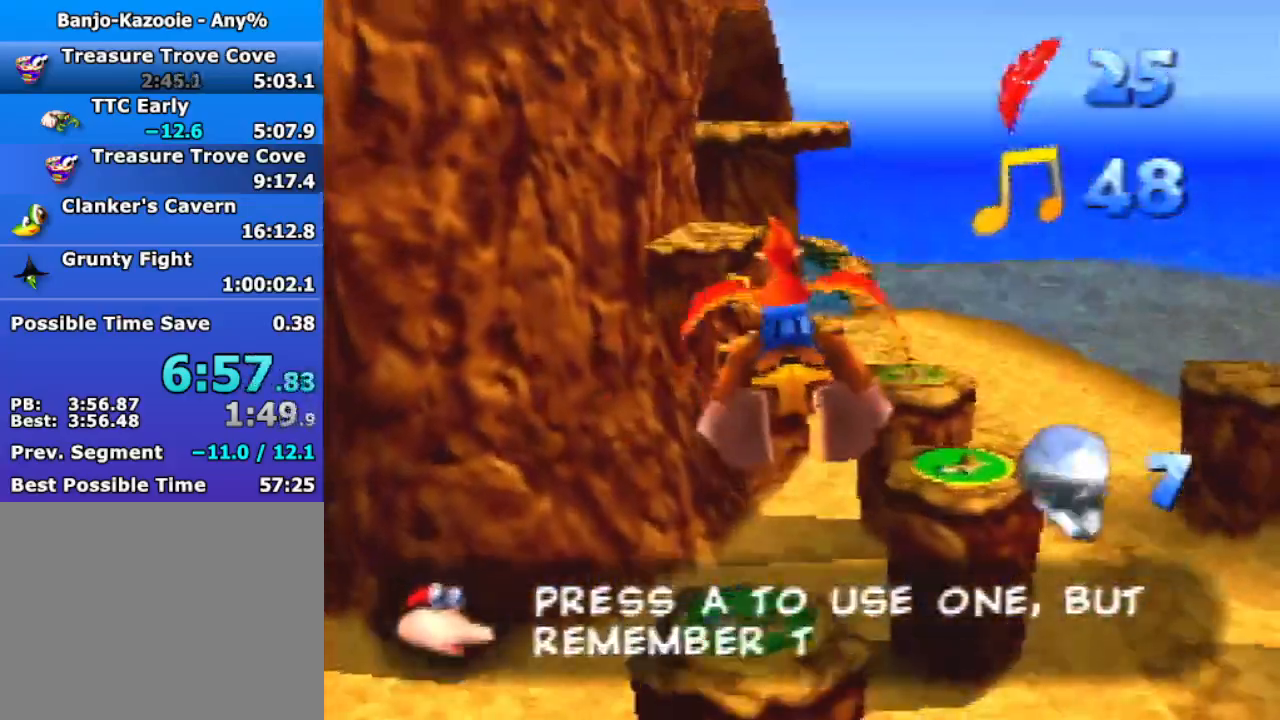
{"buttons": ["R1"], "left_stick": "down", "events": [[500, "left_stick", "down"]]}
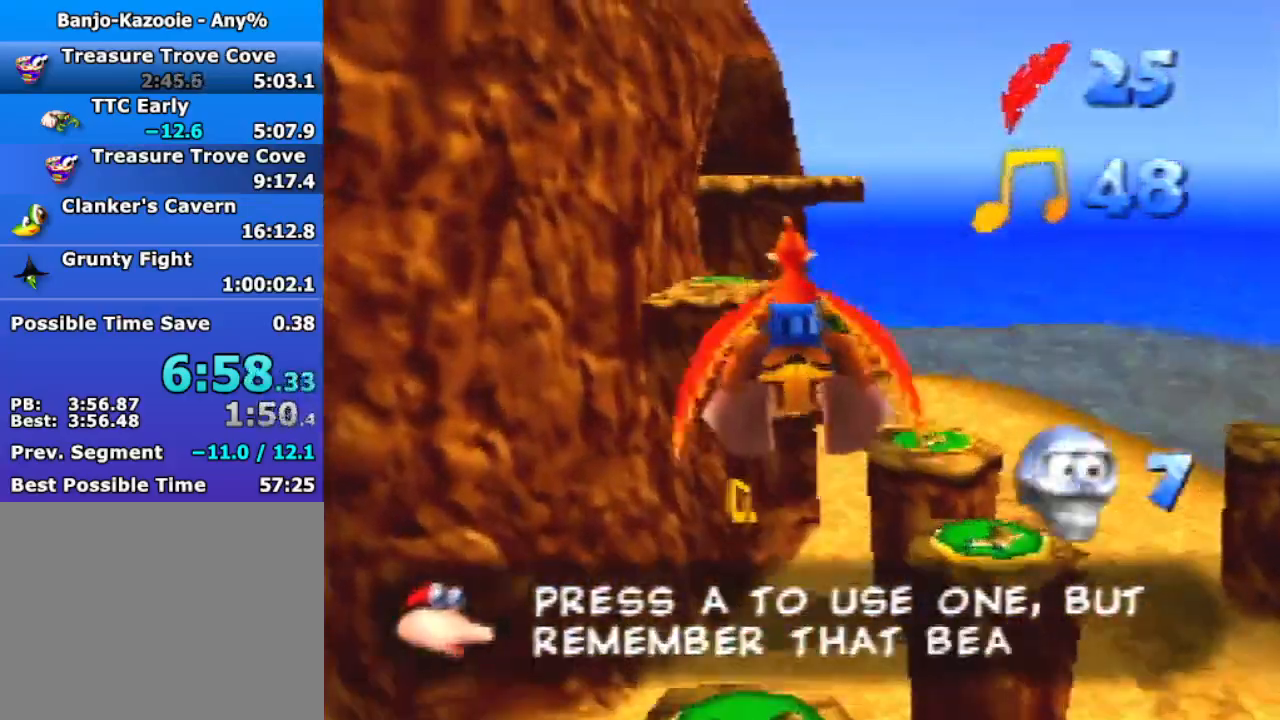
{"buttons": ["R1"], "left_stick": "down", "events": []}
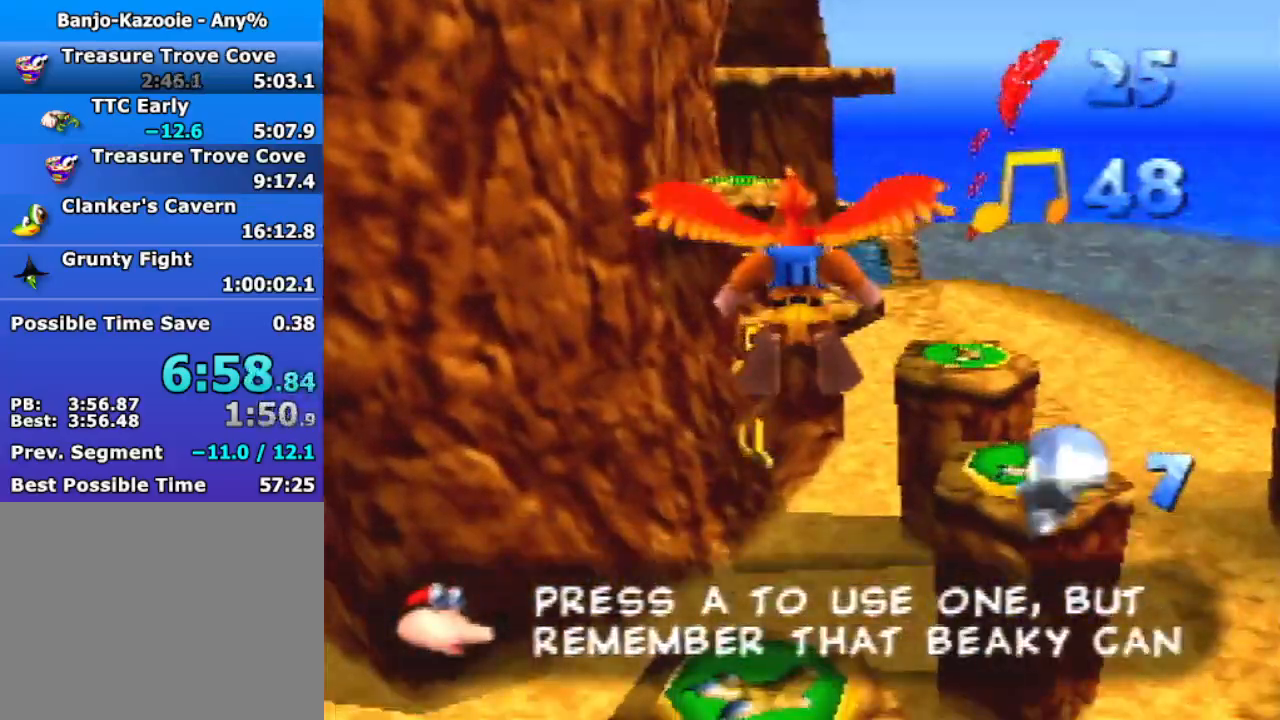
{"buttons": ["R1"], "left_stick": "down", "events": []}
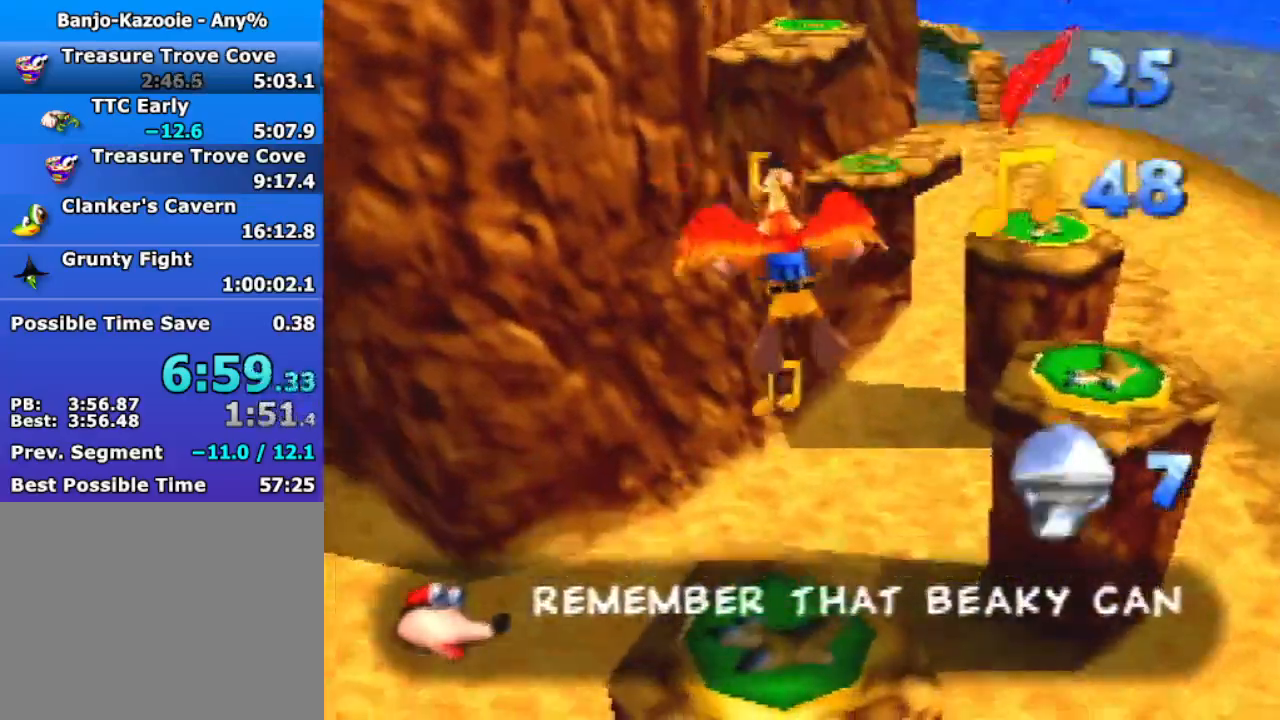
{"buttons": ["R1"], "left_stick": "down", "events": []}
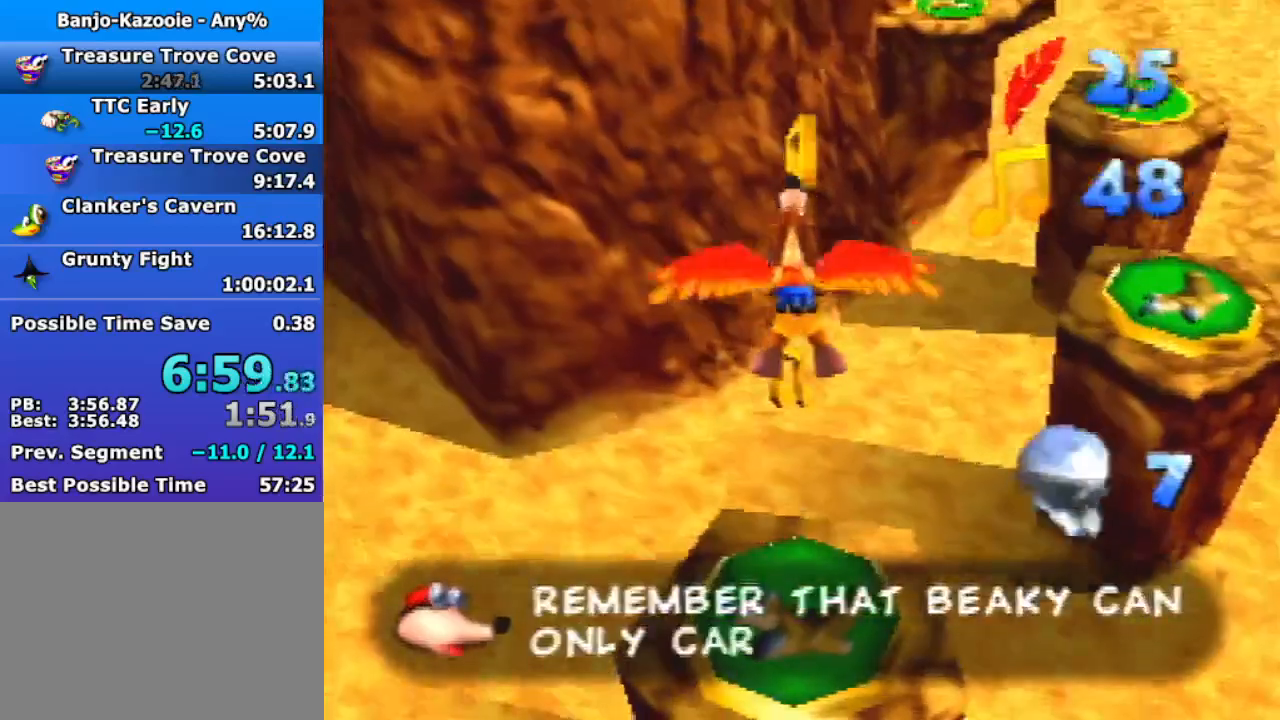
{"buttons": ["R1"], "left_stick": "down", "events": []}
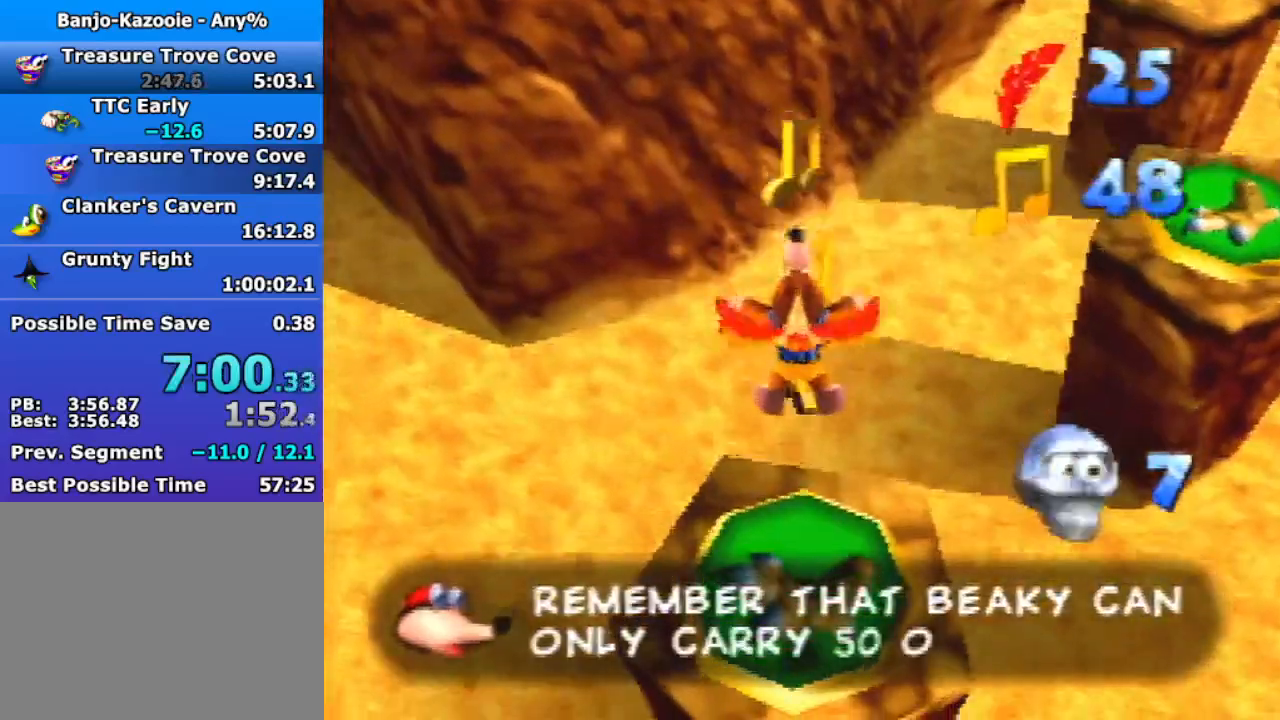
{"buttons": ["R1"], "left_stick": "down", "events": []}
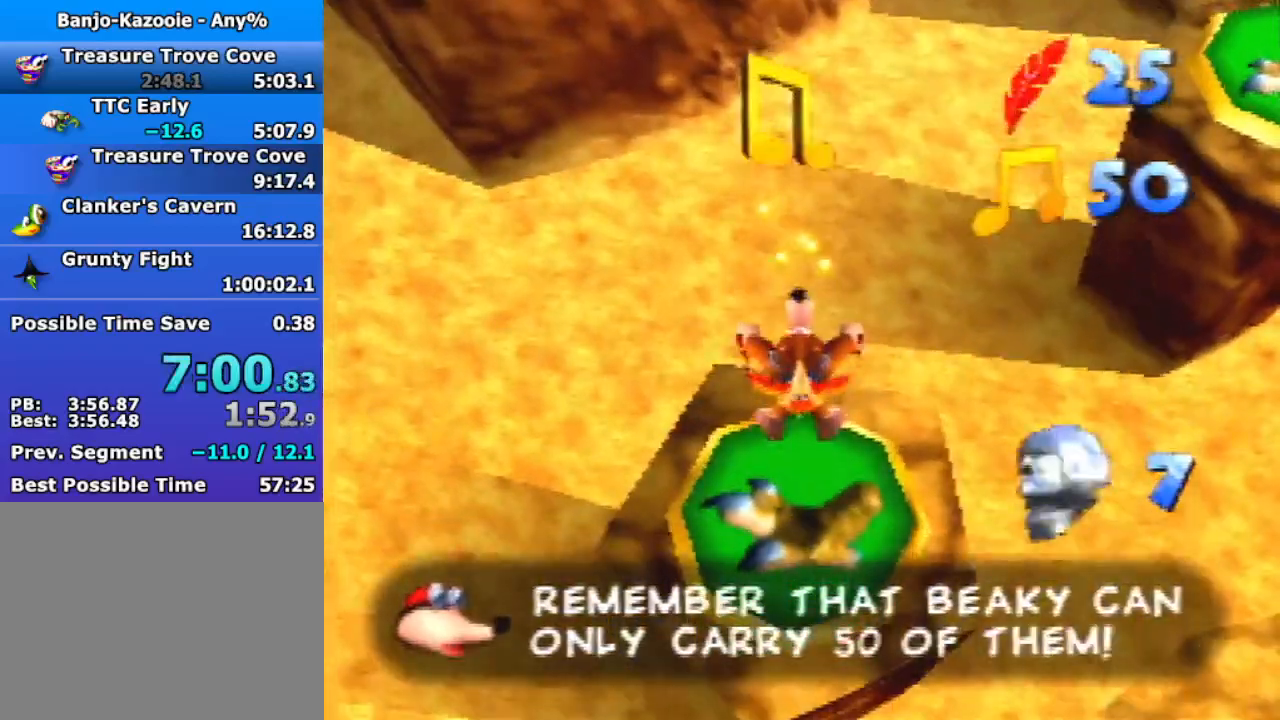
{"buttons": ["R1"], "left_stick": "down", "events": [[133, "A", "down"], [200, "A", "up"], [333, "A", "down"], [433, "A", "up"]]}
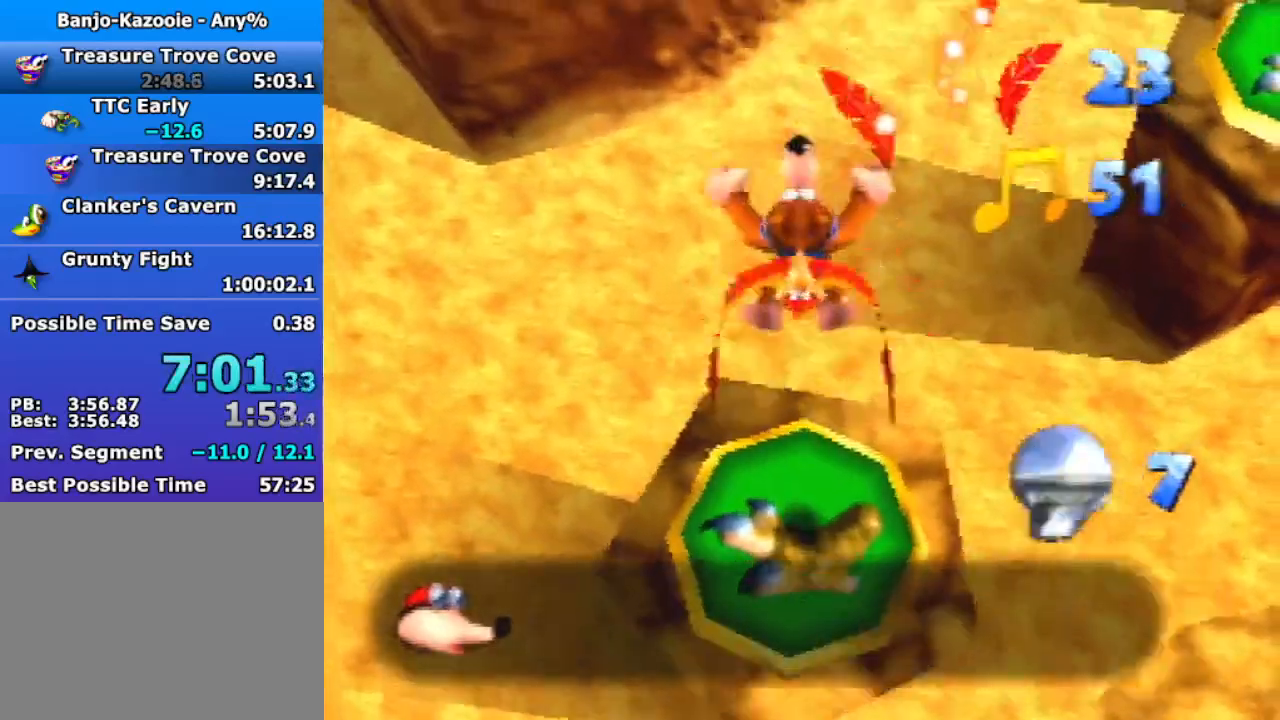
{"buttons": ["R1"], "left_stick": "down", "events": [[67, "A", "down"], [200, "A", "up"], [300, "A", "down"], [400, "A", "up"]]}
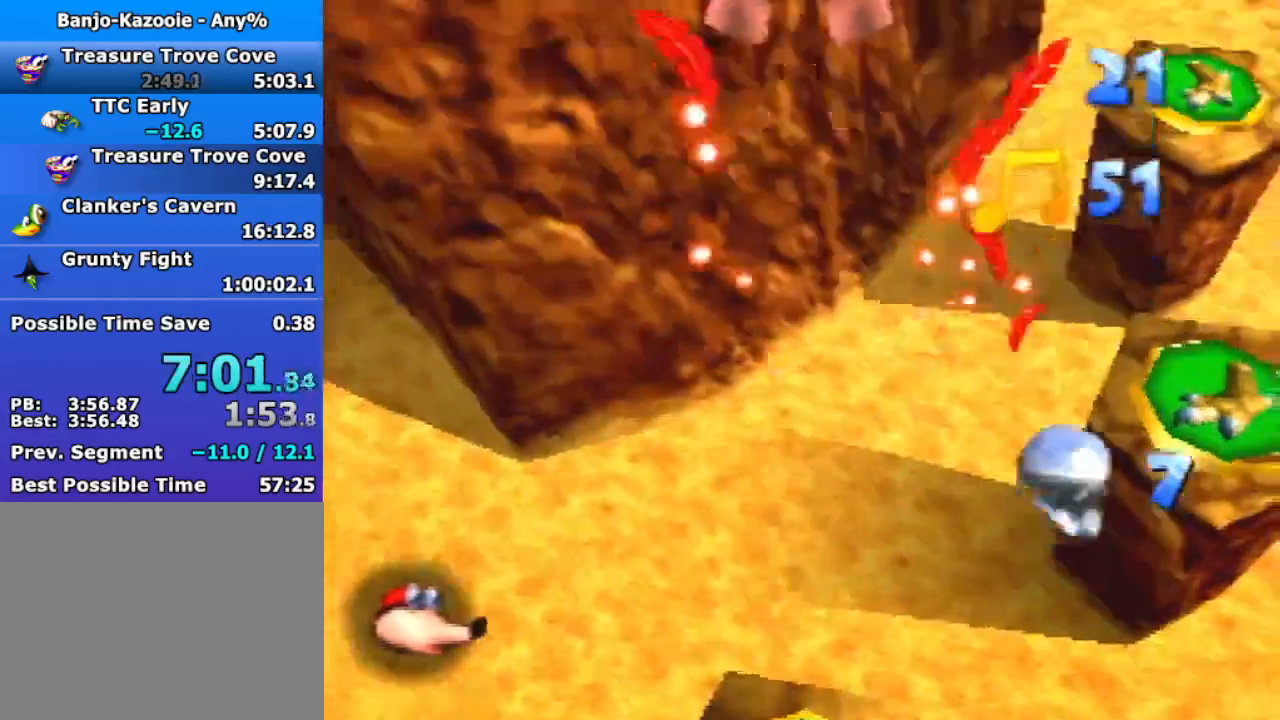
{"buttons": ["R1"], "left_stick": "down", "events": [[67, "A", "down"], [133, "A", "up"], [300, "A", "down"], [367, "A", "up"]]}
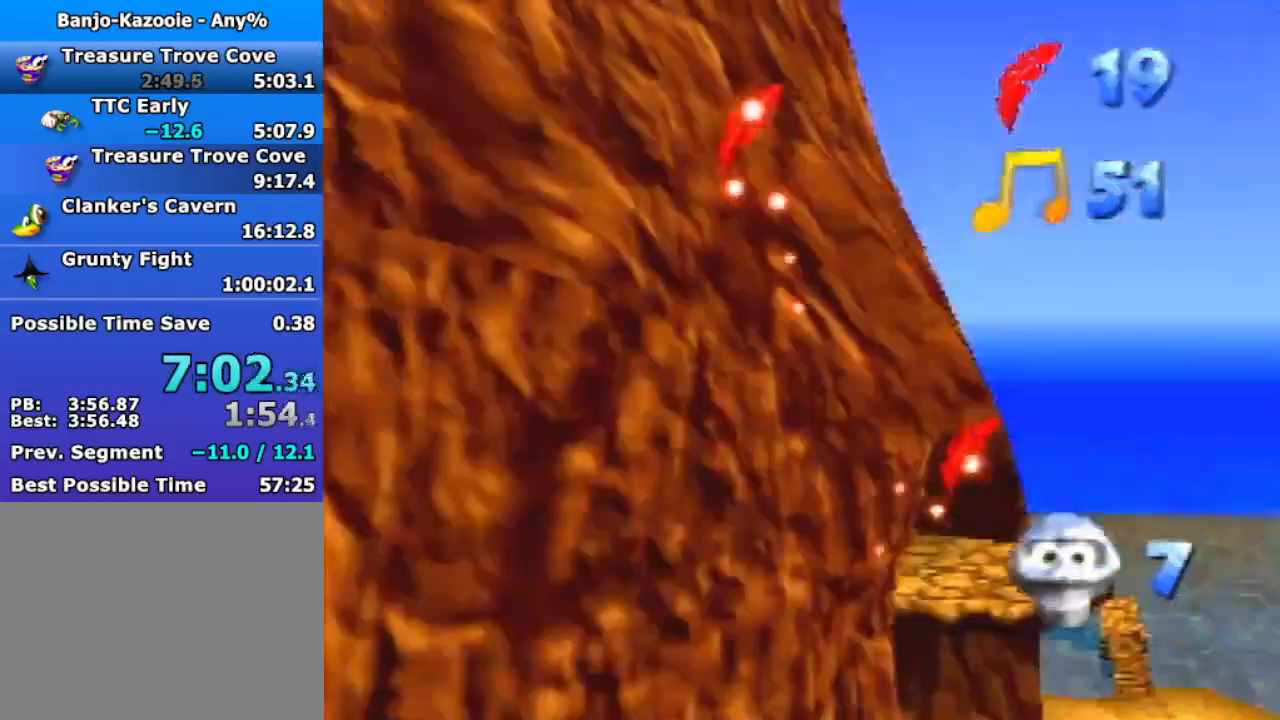
{"buttons": ["R1"], "left_stick": "down", "events": [[67, "A", "down"], [167, "A", "up"], [300, "A", "down"], [400, "A", "up"], [433, "R1", "up"], [500, "R1", "down"]]}
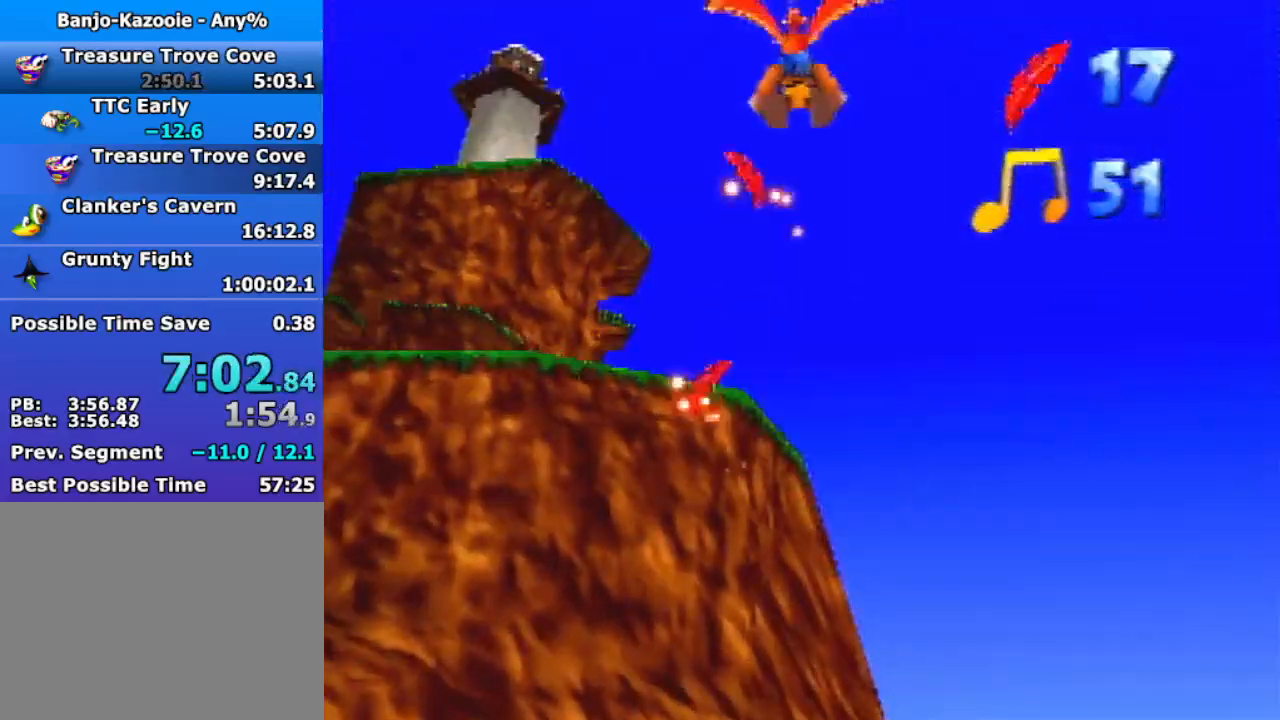
{"buttons": ["B", "R1"], "left_stick": "up", "events": [[33, "A", "down"], [167, "A", "up"], [167, "left_stick", "down-left"], [267, "left_stick", "up"], [500, "B", "down"]]}
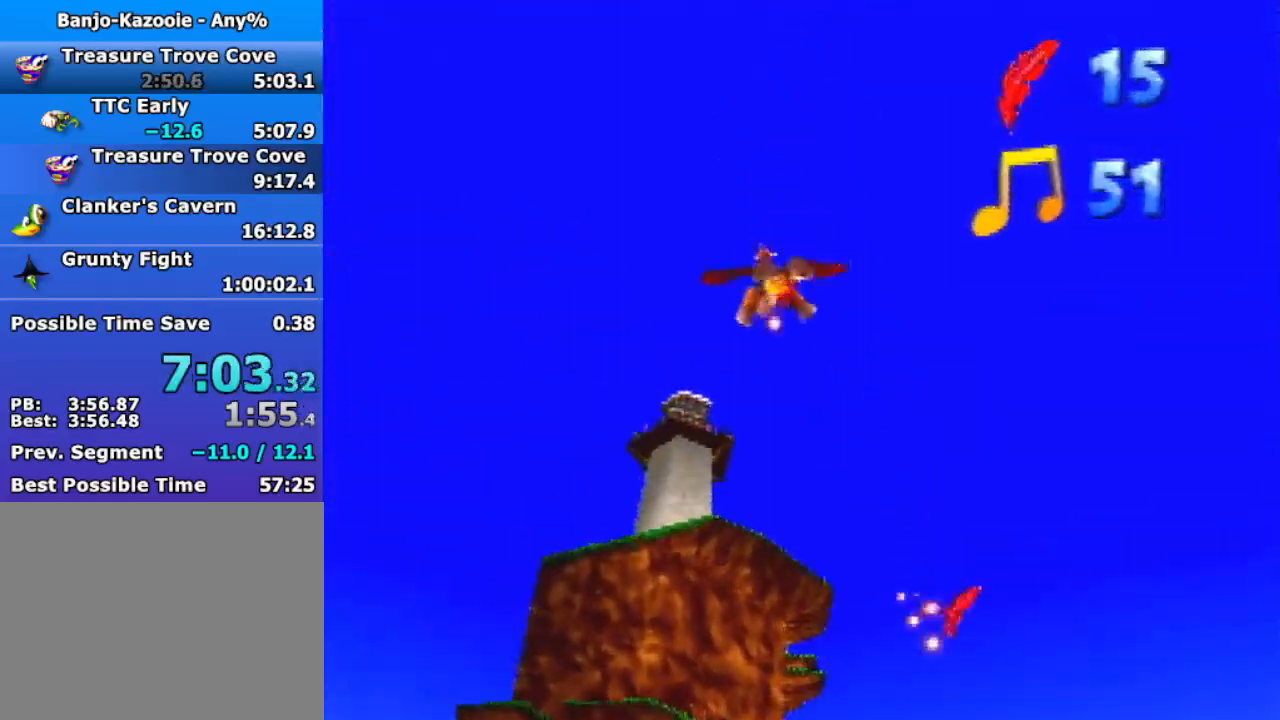
{"buttons": ["R1"], "left_stick": "up-left", "events": [[33, "left_stick", "up-right"], [133, "B", "up"], [167, "left_stick", "center"], [367, "C_DOWN", "down"], [367, "C_LEFT", "down"], [367, "C_UP", "down"], [400, "left_stick", "up-left"], [500, "C_DOWN", "up"], [500, "C_LEFT", "up"], [500, "C_UP", "up"]]}
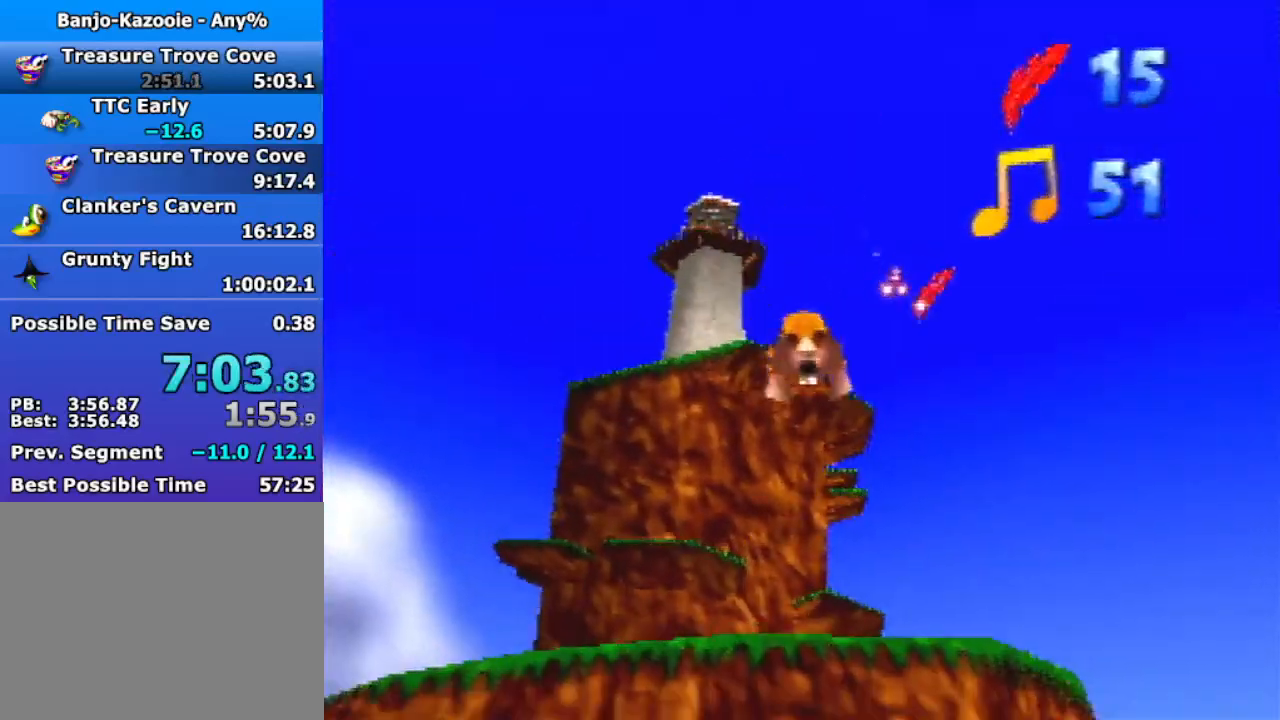
{"buttons": ["R1"], "left_stick": "up-left", "events": [[133, "A", "down"], [167, "B", "down"], [167, "Z", "down"], [300, "A", "up"], [300, "B", "up"], [300, "Z", "up"]]}
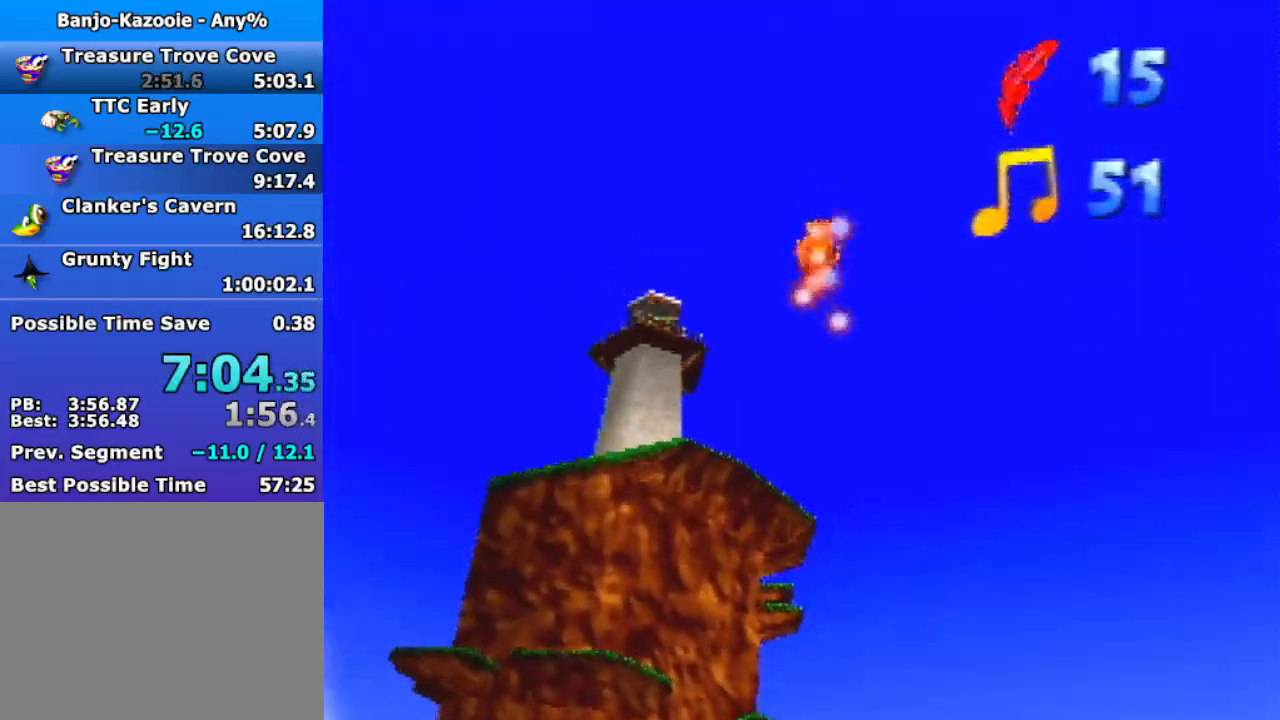
{"buttons": ["R1"], "left_stick": "up-left", "events": []}
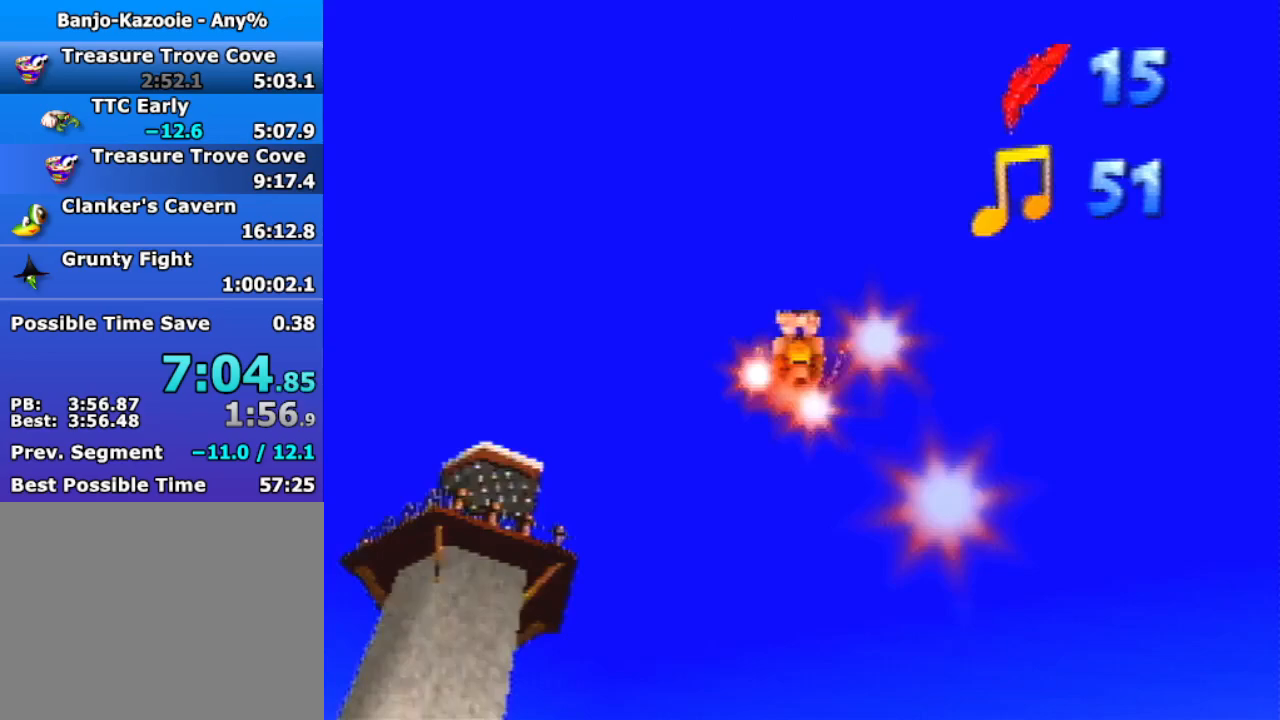
{"buttons": ["R1"], "left_stick": "up-left", "events": []}
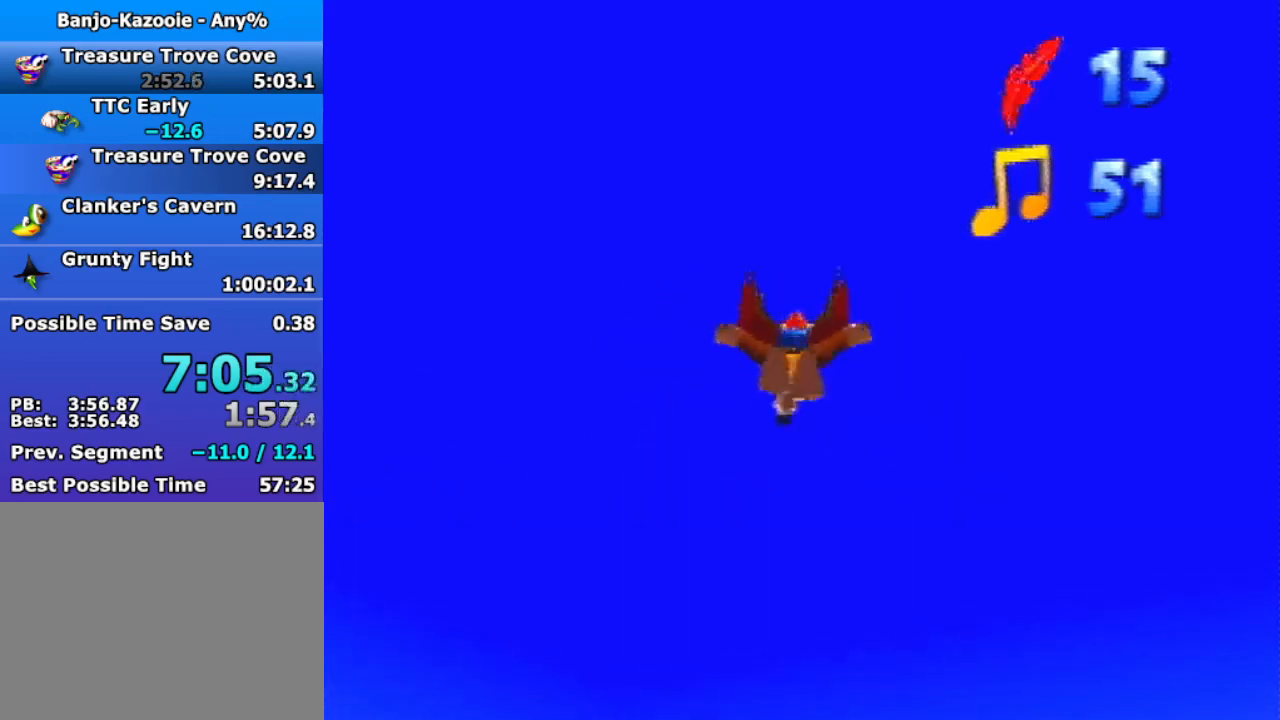
{"buttons": ["R1"], "left_stick": "up-left", "events": []}
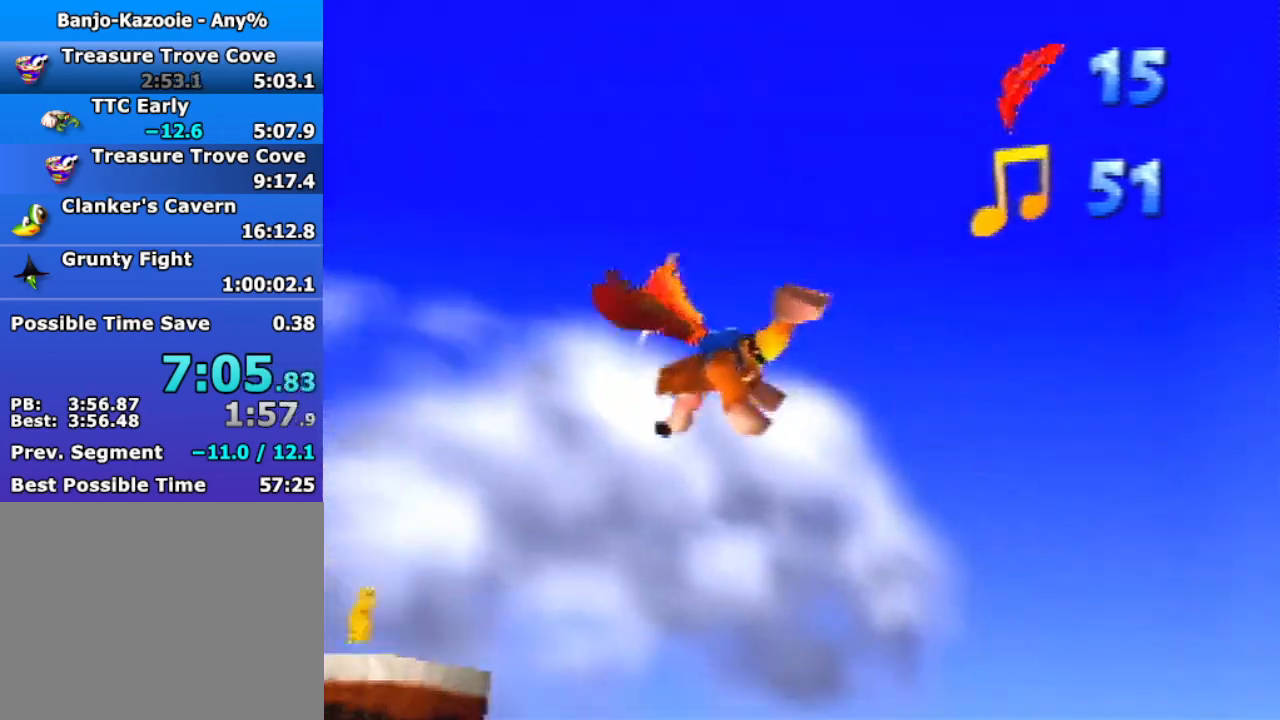
{"buttons": ["R1"], "left_stick": "up", "events": [[267, "left_stick", "up"]]}
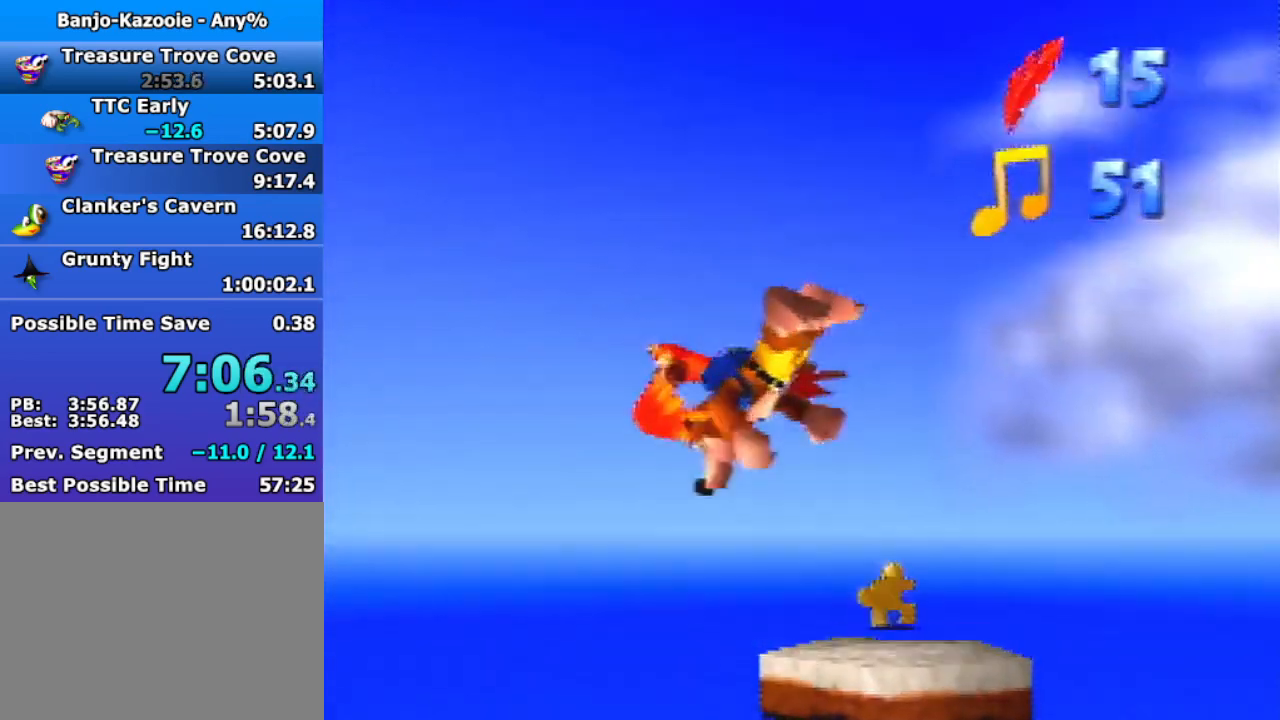
{"buttons": ["R1"], "left_stick": "up", "events": [[67, "left_stick", "up-right"], [333, "left_stick", "up"]]}